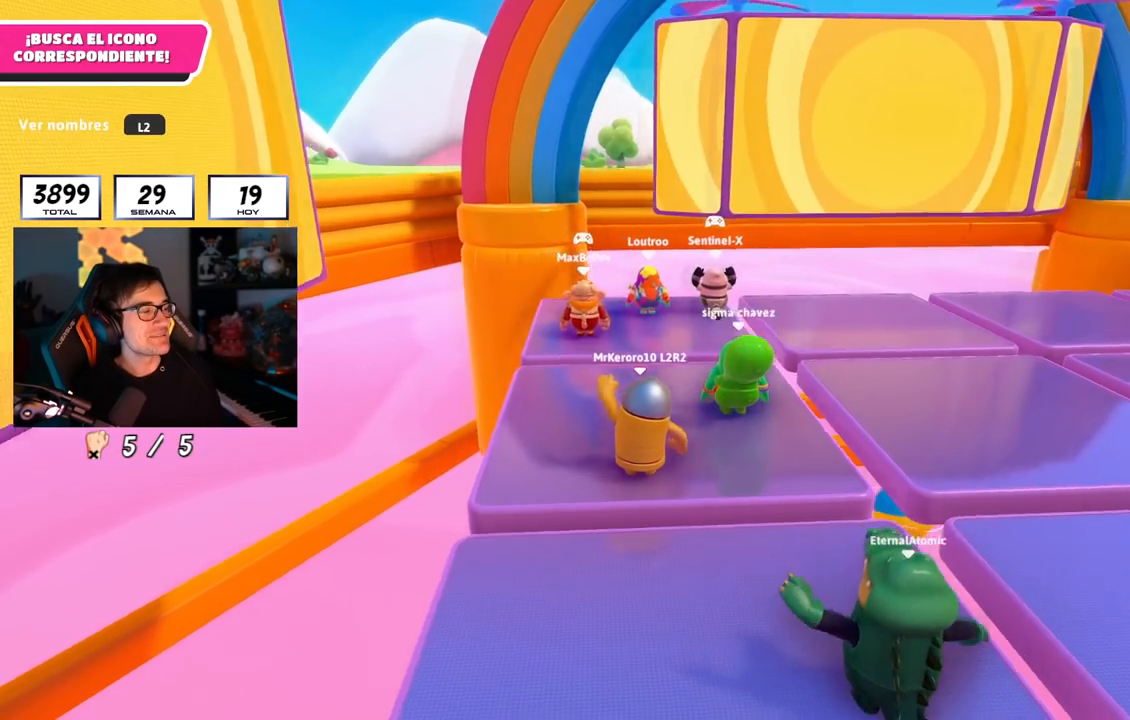
Gameplay with a controller (PlayStation layout); each line is a JSON object with the inputs held at the frame after it. "events" lists button and stick changes between this image and that frame as [ms after this image, input, new state], when the widget could be followed in between.
{"buttons": [], "left_stick": "center", "right_stick": "center", "events": [[334, "right_stick", "center"]]}
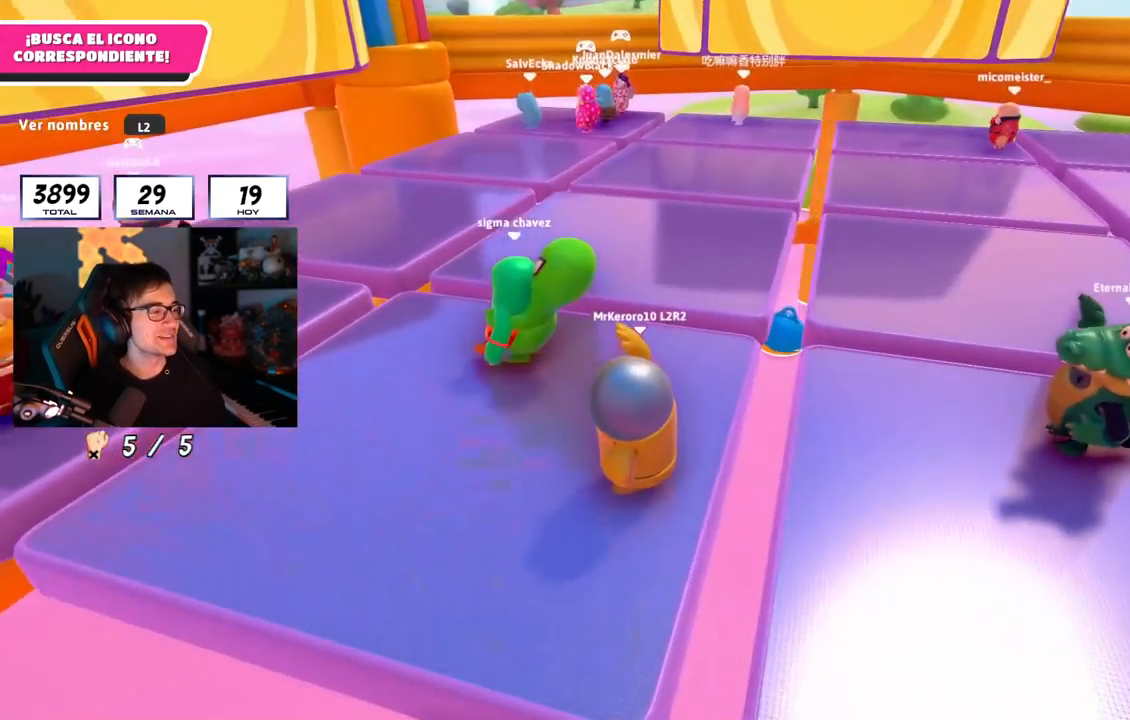
{"buttons": [], "left_stick": "up", "right_stick": "center", "events": [[150, "right_stick", "right"], [300, "right_stick", "center"], [367, "left_stick", "up"]]}
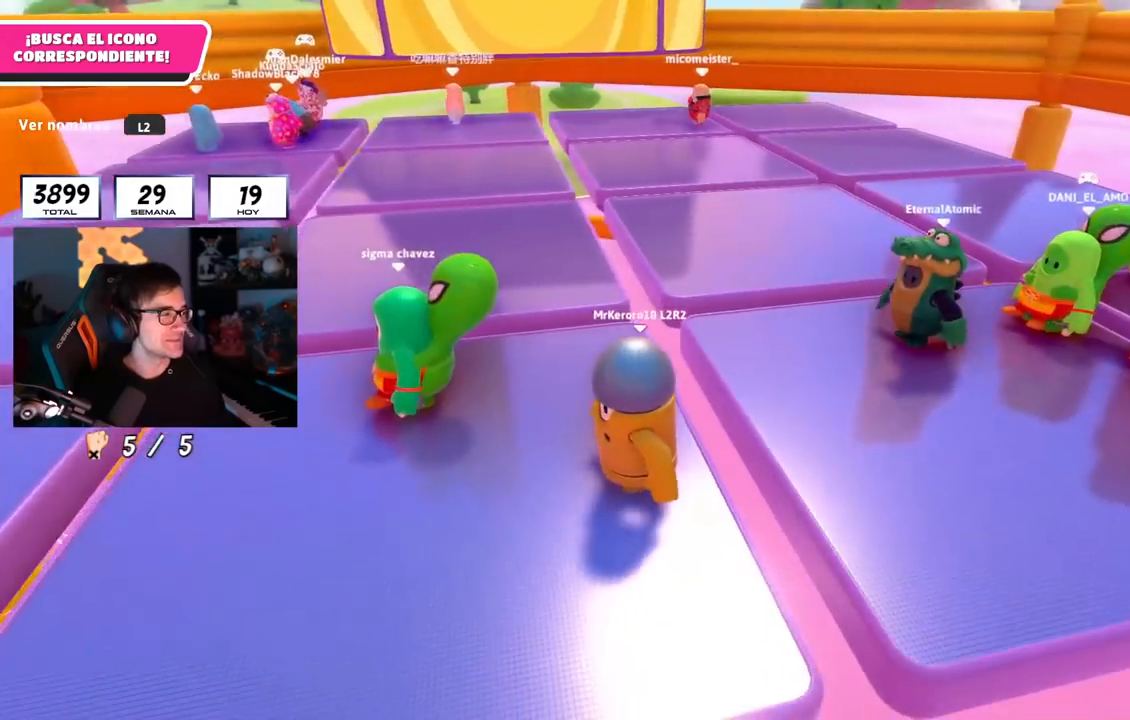
{"buttons": [], "left_stick": "up", "right_stick": "center", "events": [[67, "right_stick", "right"], [234, "right_stick", "center"]]}
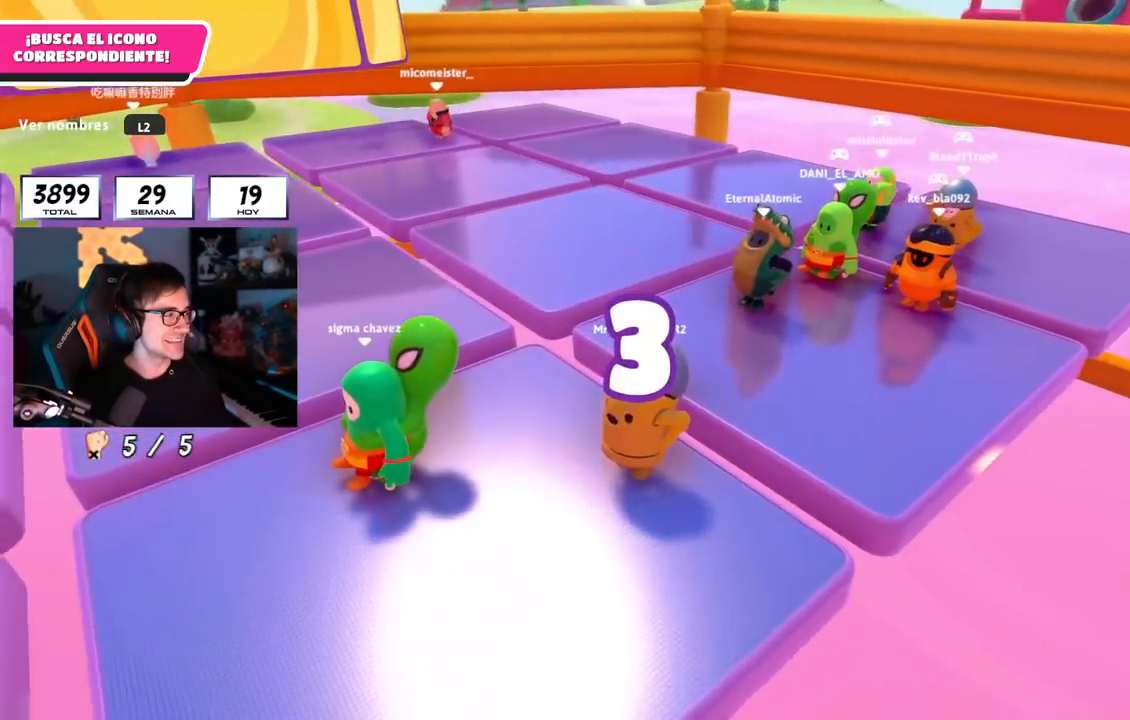
{"buttons": [], "left_stick": "up", "right_stick": "center", "events": [[17, "right_stick", "up"], [150, "right_stick", "center"], [234, "left_stick", "up-right"], [334, "right_stick", "down-right"], [467, "right_stick", "center"], [500, "left_stick", "up"]]}
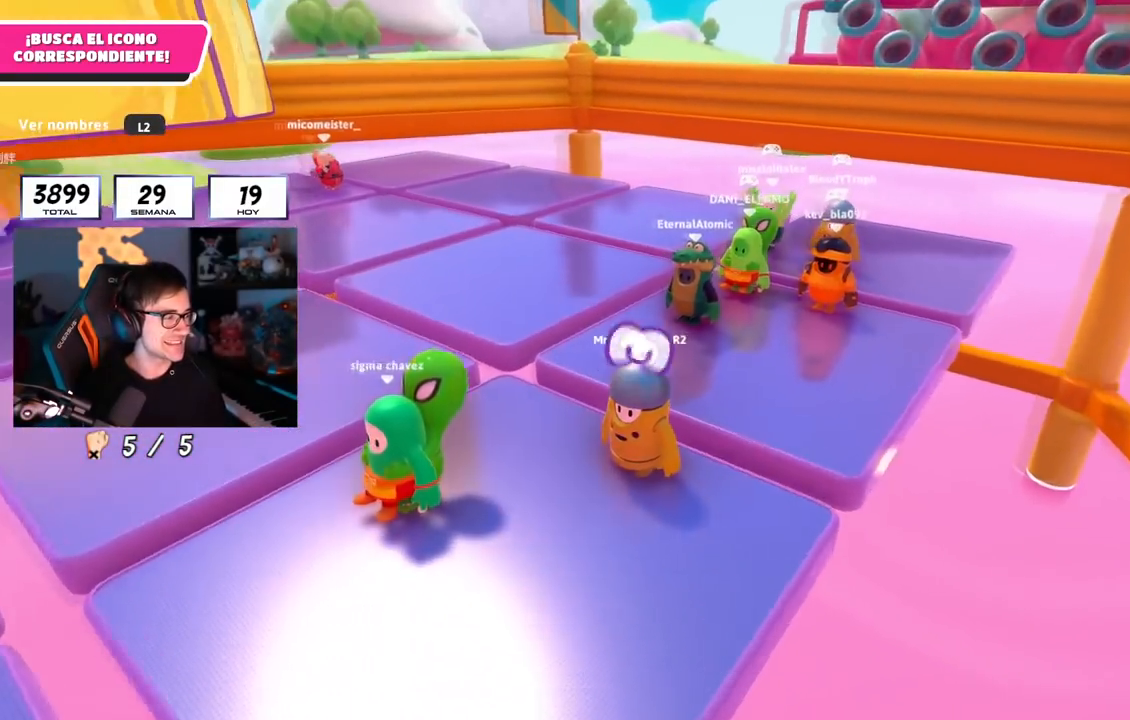
{"buttons": [], "left_stick": "up-right", "right_stick": "up-left", "events": [[117, "right_stick", "left"], [184, "left_stick", "up-right"], [267, "right_stick", "center"], [301, "left_stick", "up"], [401, "right_stick", "up-left"], [434, "left_stick", "up-right"]]}
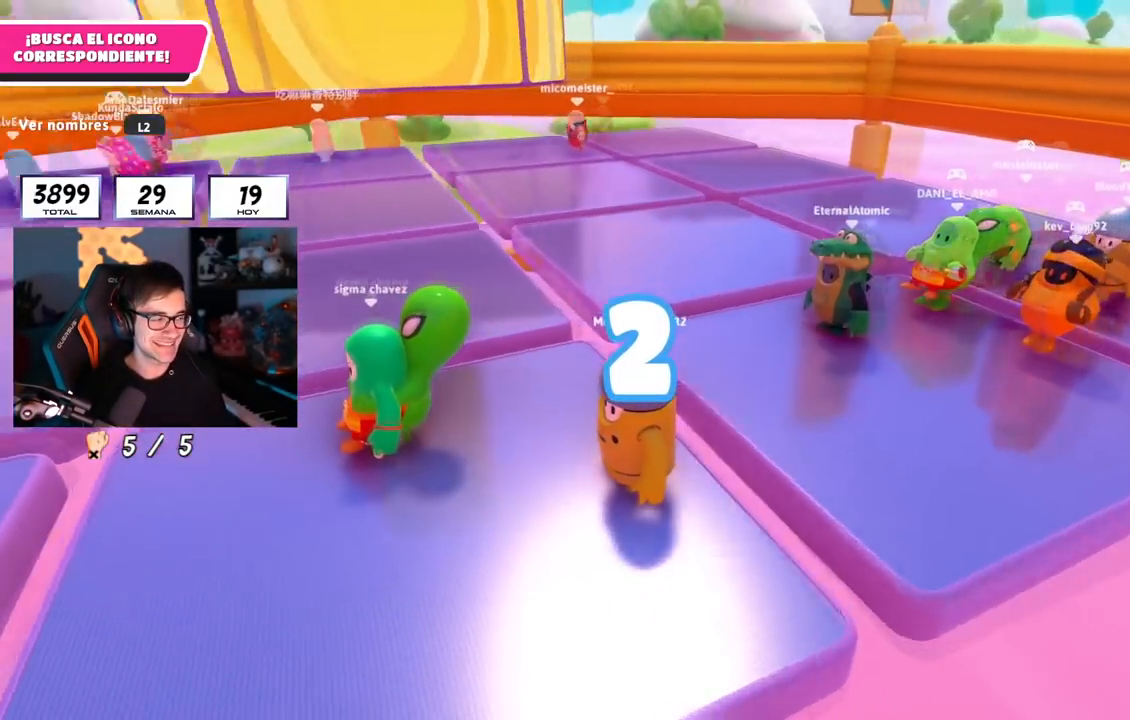
{"buttons": [], "left_stick": "up-right", "right_stick": "center", "events": [[17, "right_stick", "center"], [83, "left_stick", "up"], [200, "left_stick", "up-right"], [317, "left_stick", "up"], [467, "left_stick", "up-right"]]}
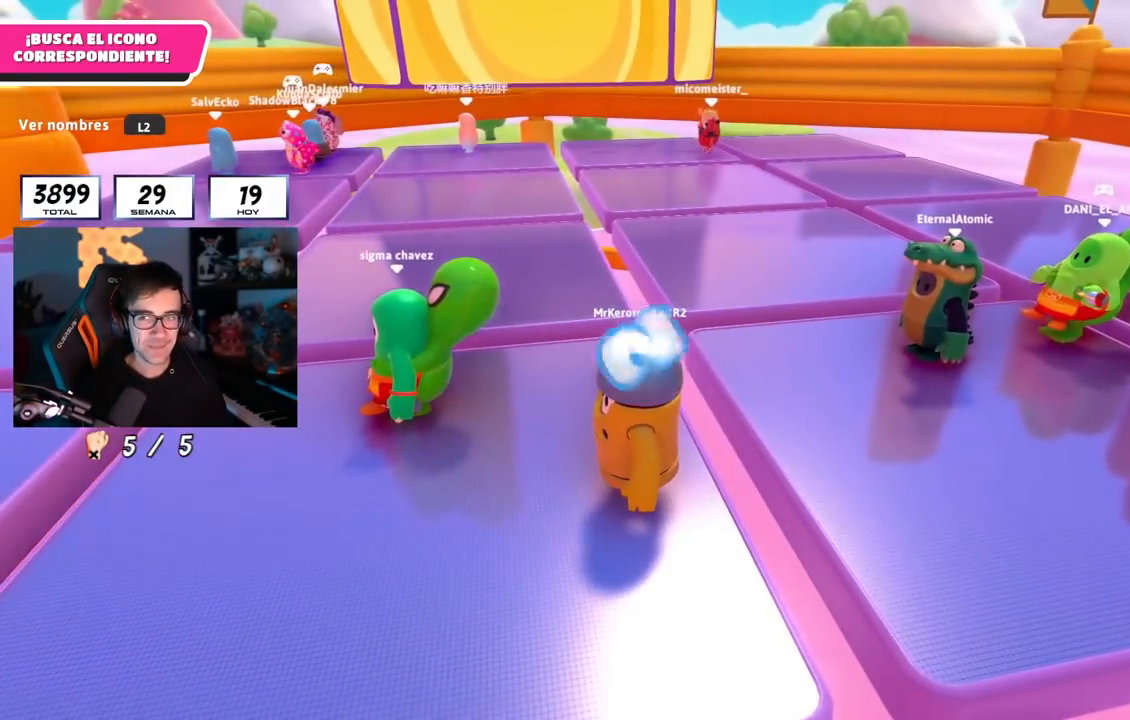
{"buttons": [], "left_stick": "up-right", "right_stick": "center", "events": [[84, "left_stick", "up"], [117, "right_stick", "up-left"], [201, "right_stick", "center"], [234, "left_stick", "up-right"], [334, "left_stick", "up"], [468, "left_stick", "up-right"]]}
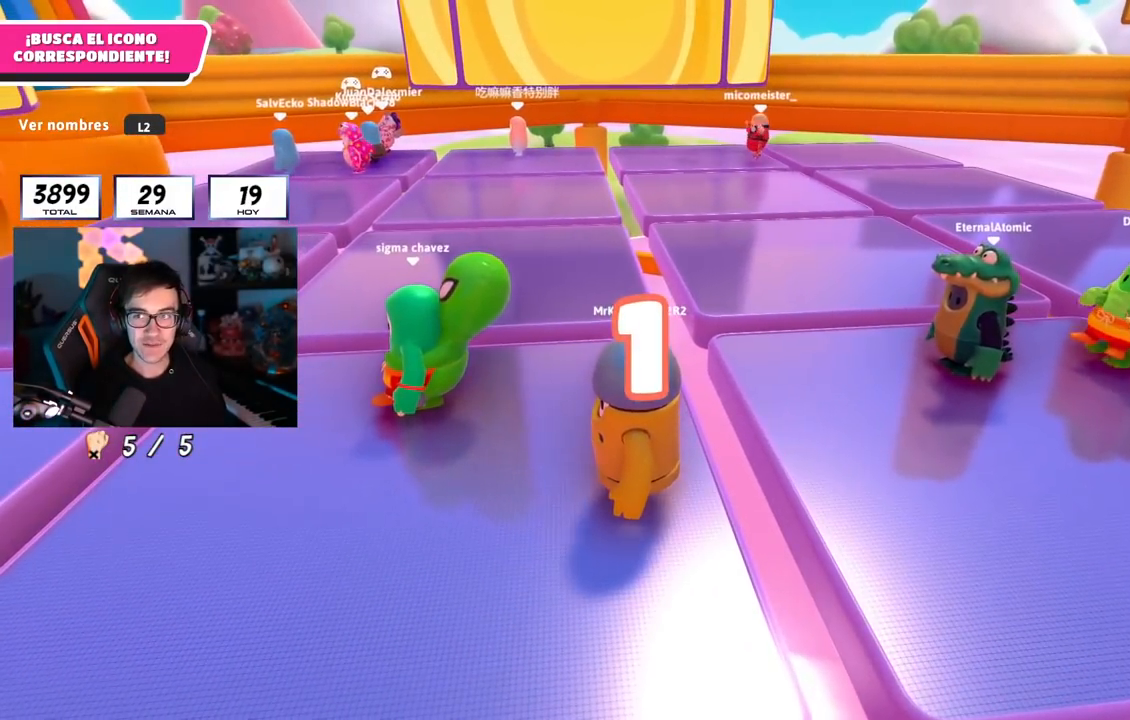
{"buttons": [], "left_stick": "up-right", "right_stick": "center", "events": [[67, "left_stick", "up"], [183, "left_stick", "up-right"], [334, "L1", "down"], [450, "L1", "up"]]}
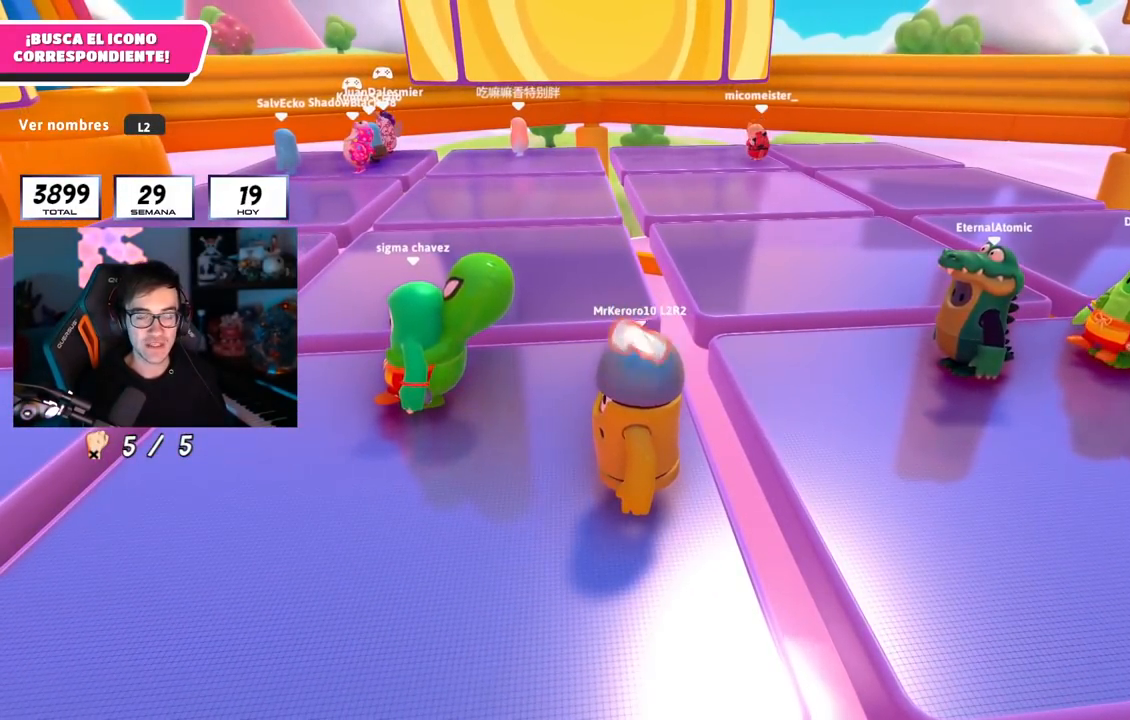
{"buttons": [], "left_stick": "up-right", "right_stick": "center", "events": [[267, "CROSS", "down"], [451, "CROSS", "up"]]}
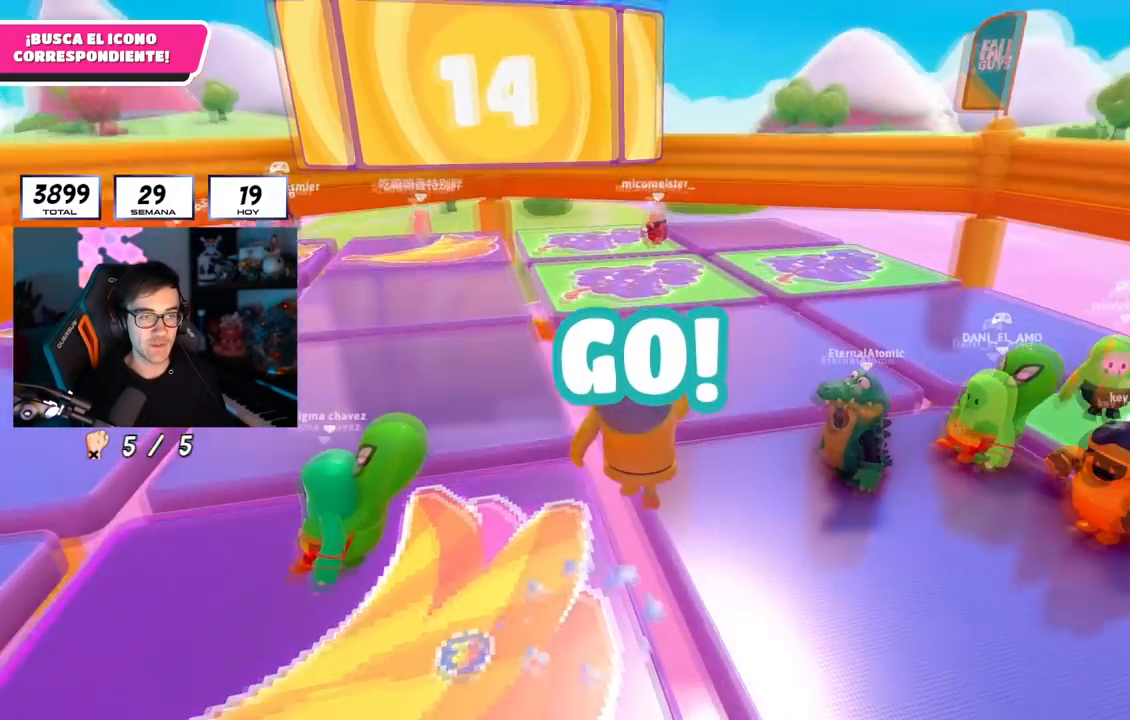
{"buttons": ["CROSS"], "left_stick": "up", "right_stick": "center", "events": [[33, "right_stick", "down-left"], [100, "left_stick", "down-right"], [183, "left_stick", "left"], [183, "right_stick", "center"], [417, "left_stick", "up"], [434, "CROSS", "down"]]}
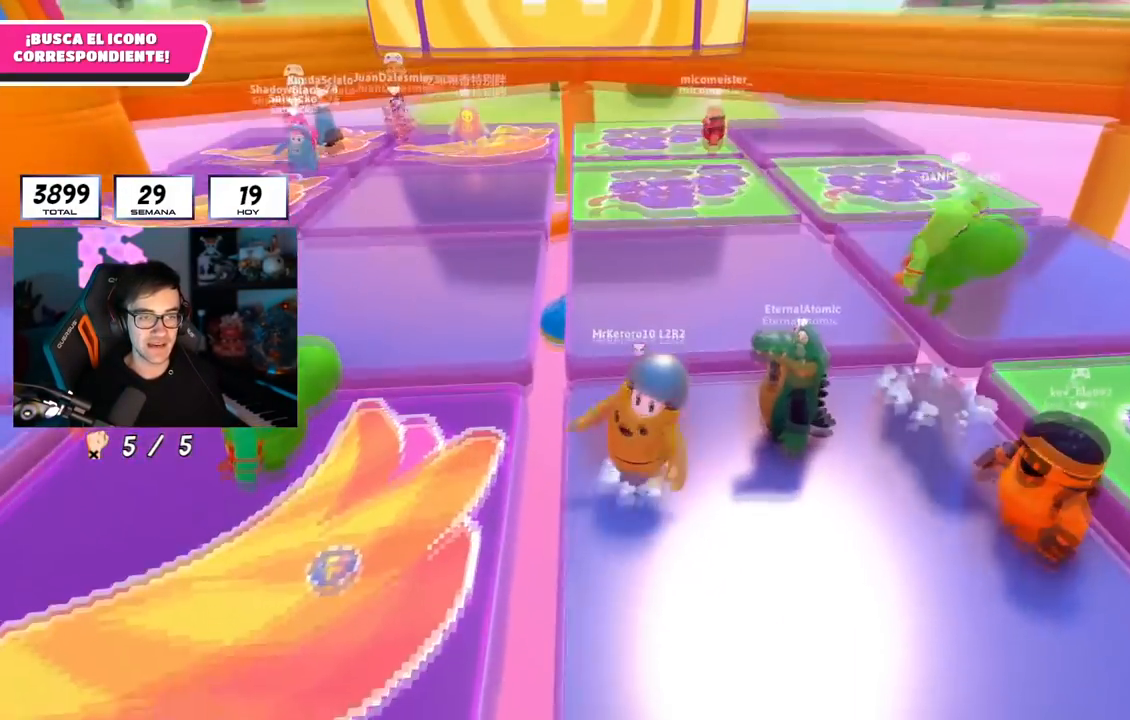
{"buttons": [], "left_stick": "down-right", "right_stick": "center", "events": [[67, "left_stick", "right"], [151, "CROSS", "up"], [201, "left_stick", "down-left"], [284, "right_stick", "down"], [367, "right_stick", "center"], [384, "left_stick", "down-right"]]}
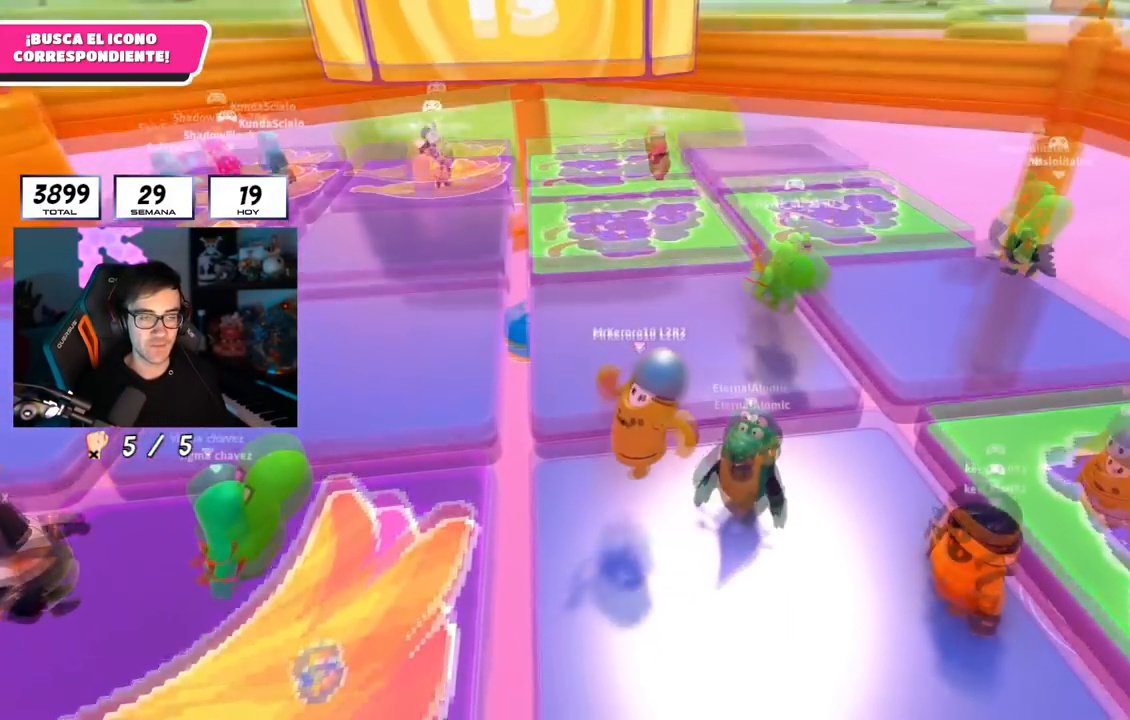
{"buttons": [], "left_stick": "down", "right_stick": "right", "events": [[33, "left_stick", "up-right"], [100, "CROSS", "down"], [150, "left_stick", "up-left"], [250, "CROSS", "up"], [334, "left_stick", "up-right"], [450, "left_stick", "down-right"], [467, "right_stick", "right"], [500, "left_stick", "down"]]}
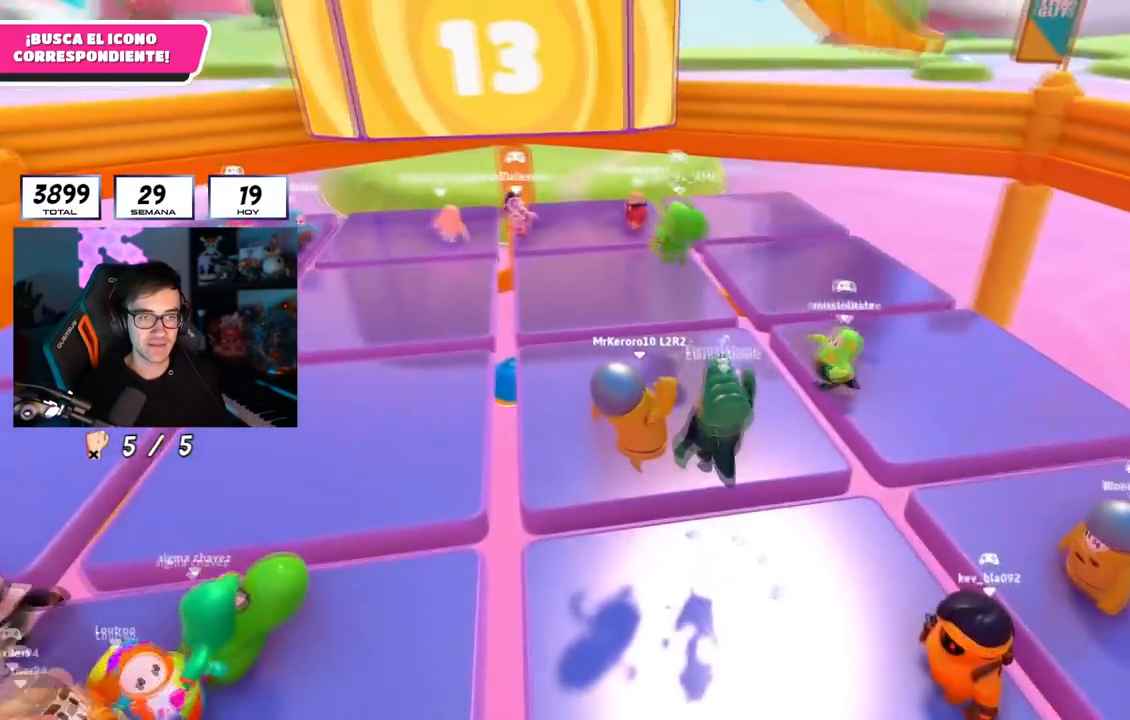
{"buttons": [], "left_stick": "down", "right_stick": "center", "events": [[34, "right_stick", "up-right"], [184, "left_stick", "right"], [184, "right_stick", "center"], [501, "left_stick", "down"]]}
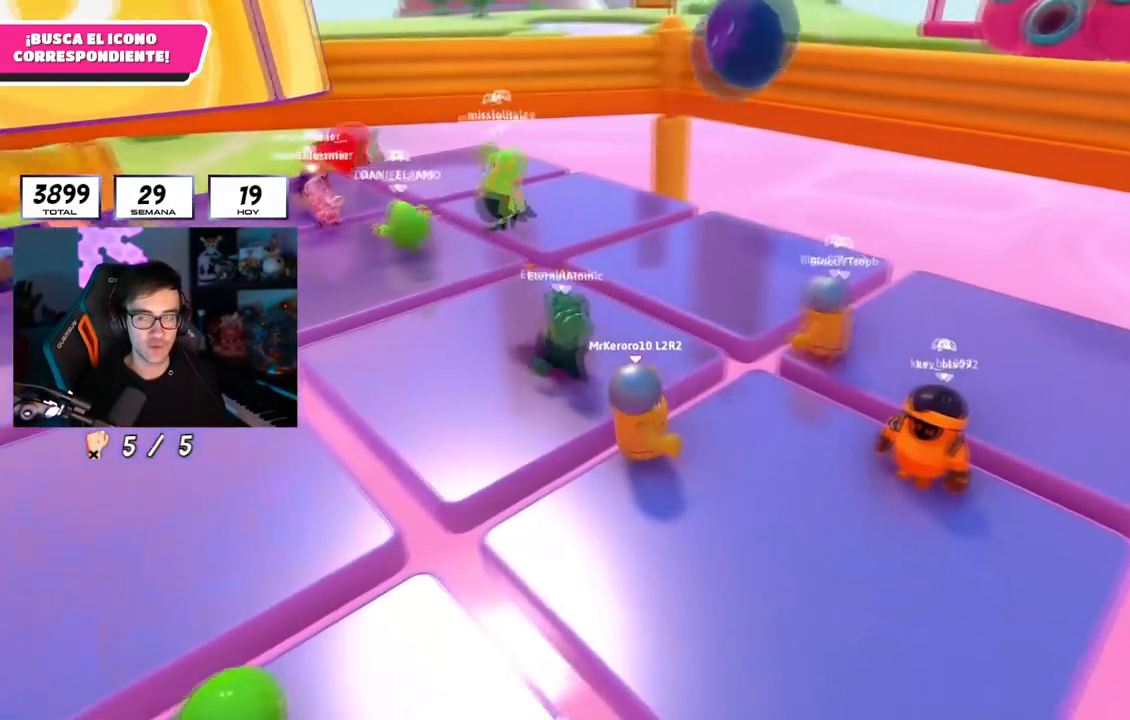
{"buttons": [], "left_stick": "down-right", "right_stick": "center", "events": [[83, "left_stick", "left"], [167, "CROSS", "down"], [200, "left_stick", "up"], [300, "left_stick", "up-right"], [367, "CROSS", "up"], [500, "left_stick", "down-right"]]}
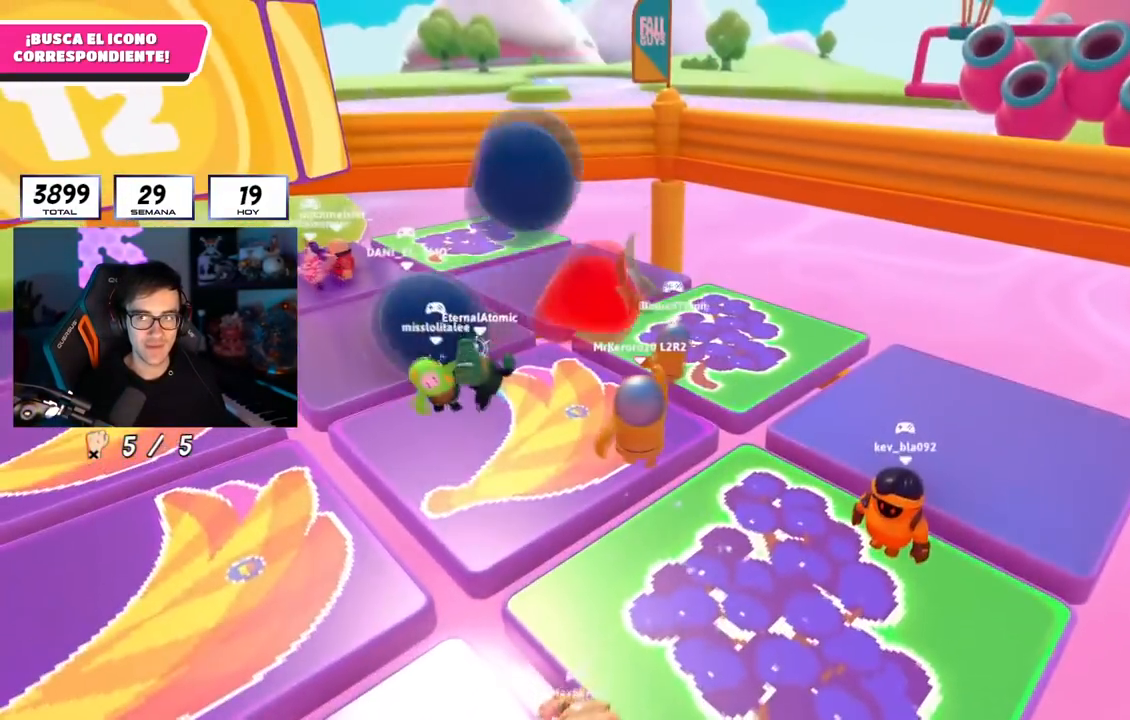
{"buttons": ["CROSS"], "left_stick": "up", "right_stick": "center", "events": [[17, "right_stick", "up"], [84, "left_stick", "down-left"], [234, "right_stick", "center"], [251, "left_stick", "right"], [367, "left_stick", "up-left"], [418, "CROSS", "down"], [451, "left_stick", "up"]]}
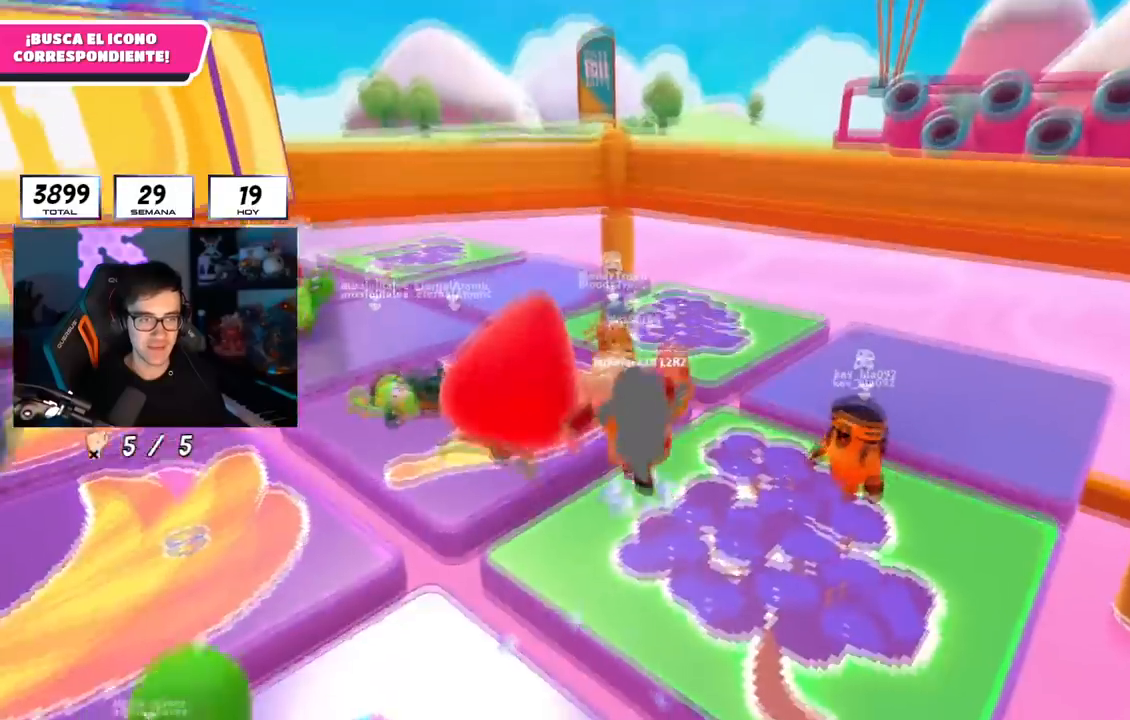
{"buttons": [], "left_stick": "down-left", "right_stick": "center", "events": [[50, "CROSS", "up"], [267, "right_stick", "left"], [400, "left_stick", "left"], [467, "left_stick", "down-left"], [467, "right_stick", "center"]]}
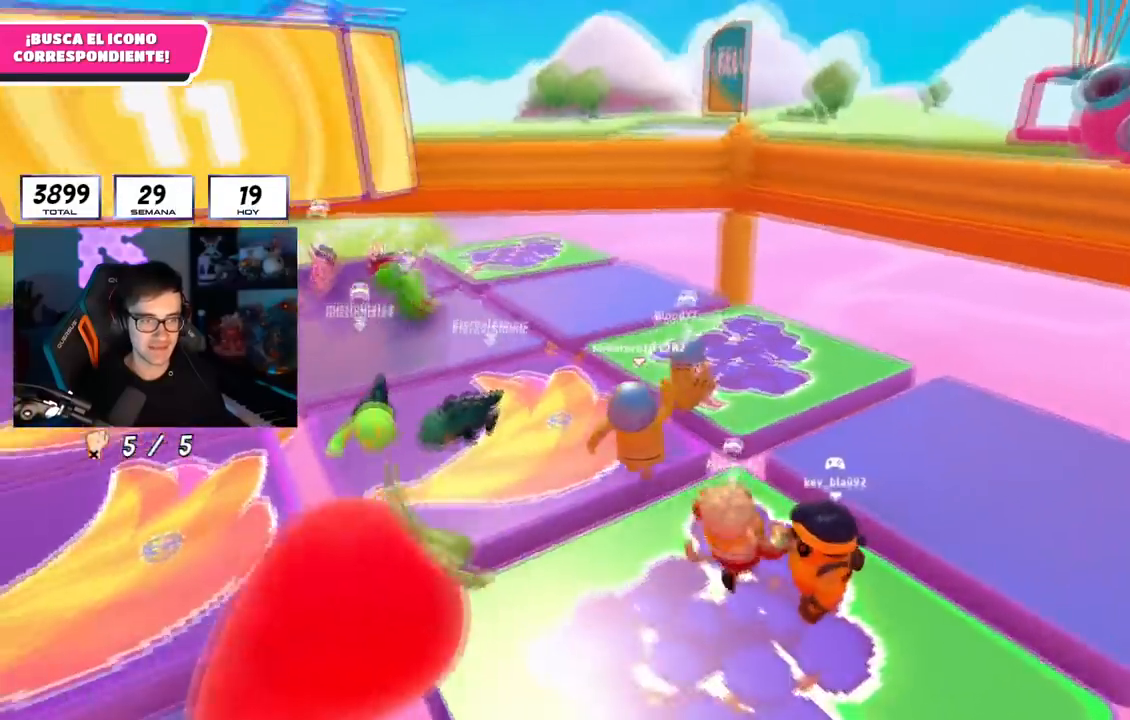
{"buttons": [], "left_stick": "down", "right_stick": "left", "events": [[34, "left_stick", "down"], [101, "CROSS", "down"], [167, "left_stick", "left"], [251, "left_stick", "up"], [267, "CROSS", "up"], [334, "left_stick", "up-right"], [351, "right_stick", "left"], [501, "left_stick", "down"]]}
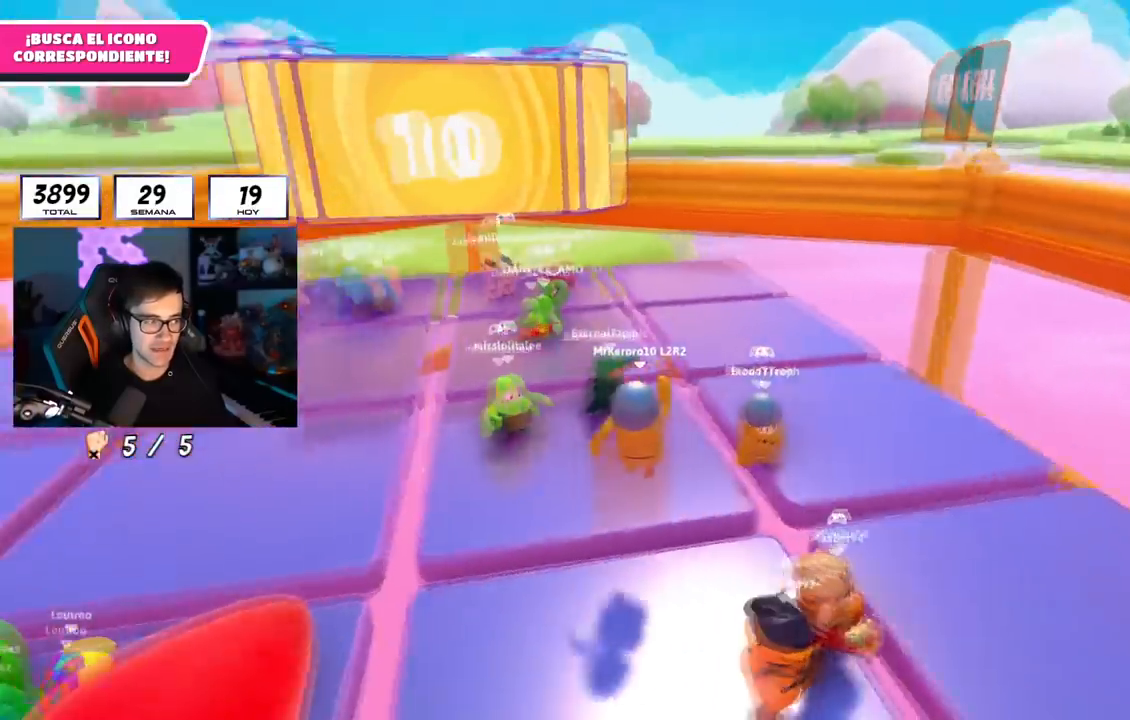
{"buttons": [], "left_stick": "down-left", "right_stick": "down-left", "events": [[17, "left_stick", "down-left"], [33, "right_stick", "center"], [83, "left_stick", "left"], [267, "left_stick", "up"], [300, "CROSS", "down"], [367, "left_stick", "right"], [467, "CROSS", "up"], [467, "left_stick", "down-left"], [500, "right_stick", "down-left"]]}
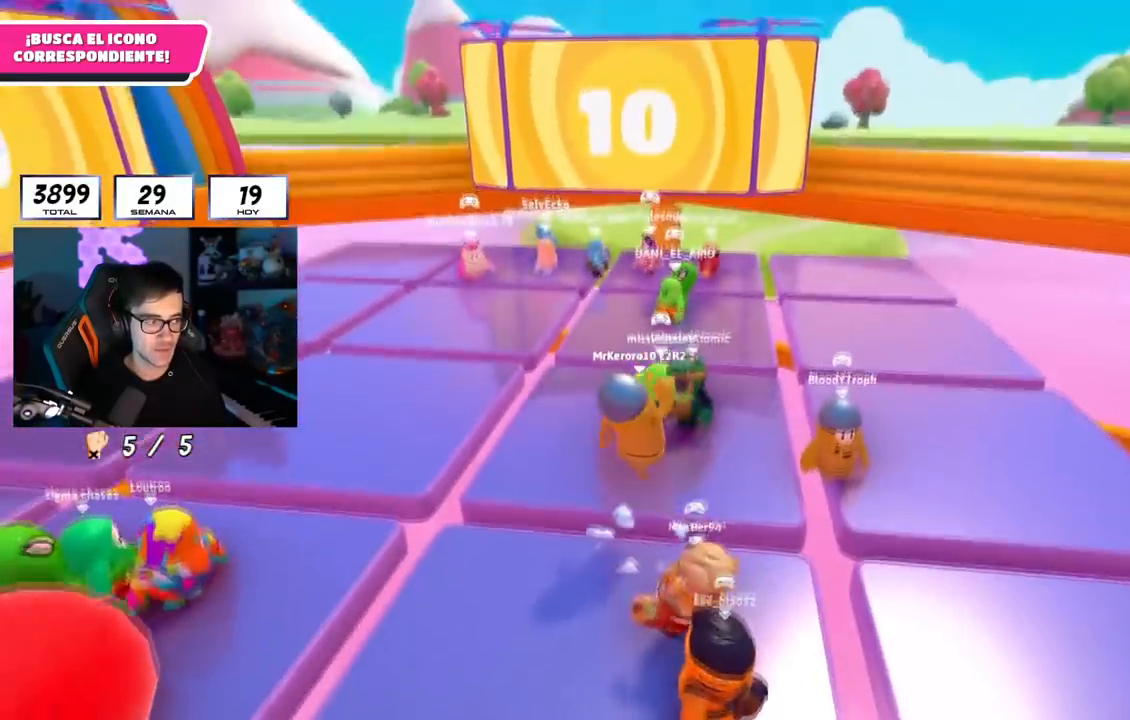
{"buttons": ["CROSS"], "left_stick": "left", "right_stick": "center", "events": [[34, "left_stick", "left"], [234, "right_stick", "center"], [434, "CROSS", "down"]]}
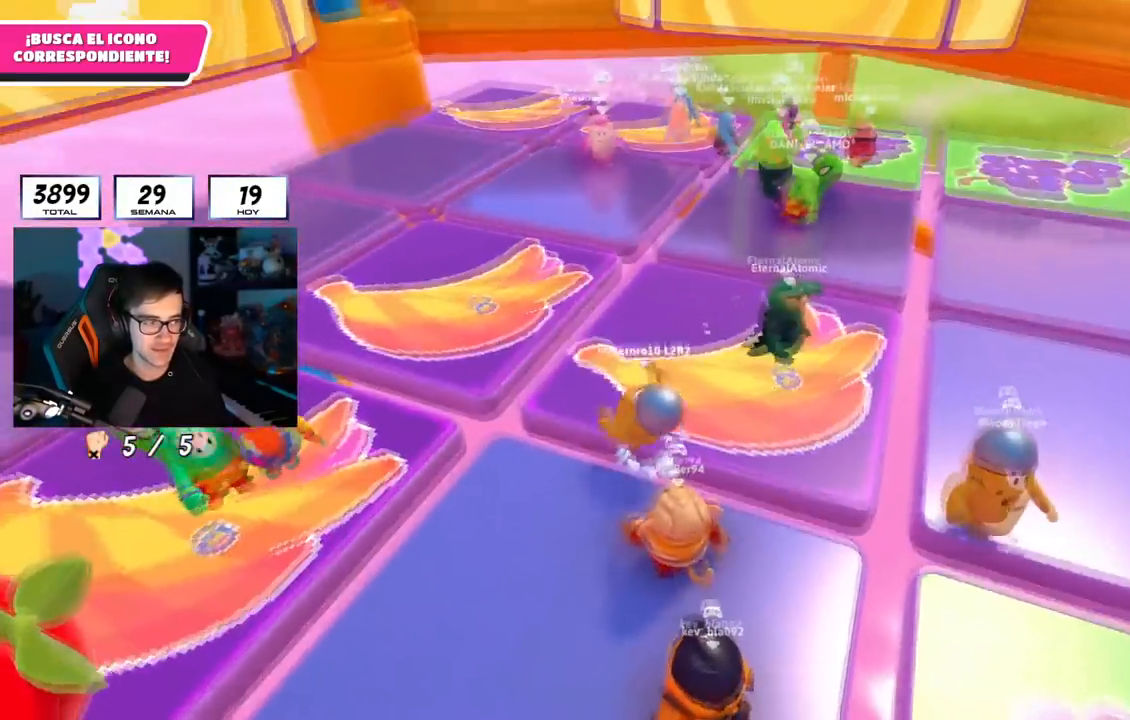
{"buttons": [], "left_stick": "down", "right_stick": "center", "events": [[167, "CROSS", "up"], [300, "left_stick", "up"], [350, "right_stick", "down-right"], [384, "left_stick", "right"], [434, "right_stick", "center"], [467, "left_stick", "down"]]}
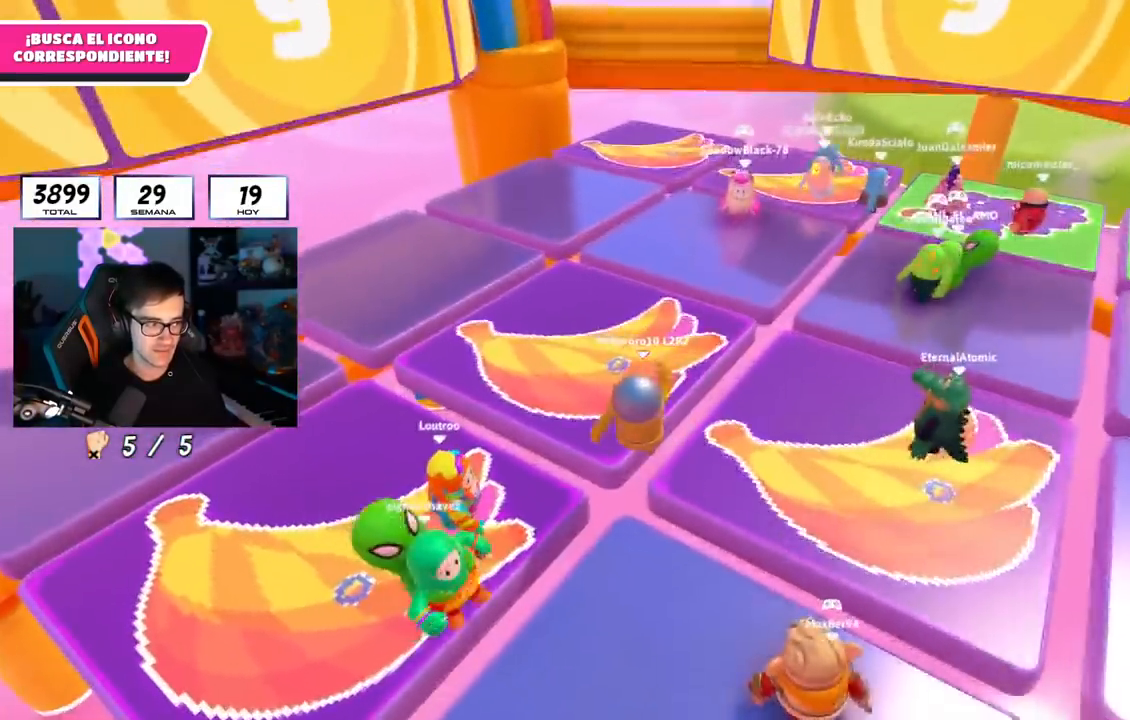
{"buttons": [], "left_stick": "down-left", "right_stick": "right", "events": [[50, "left_stick", "left"], [117, "CROSS", "down"], [134, "left_stick", "up"], [301, "CROSS", "up"], [401, "right_stick", "right"], [451, "left_stick", "down-left"]]}
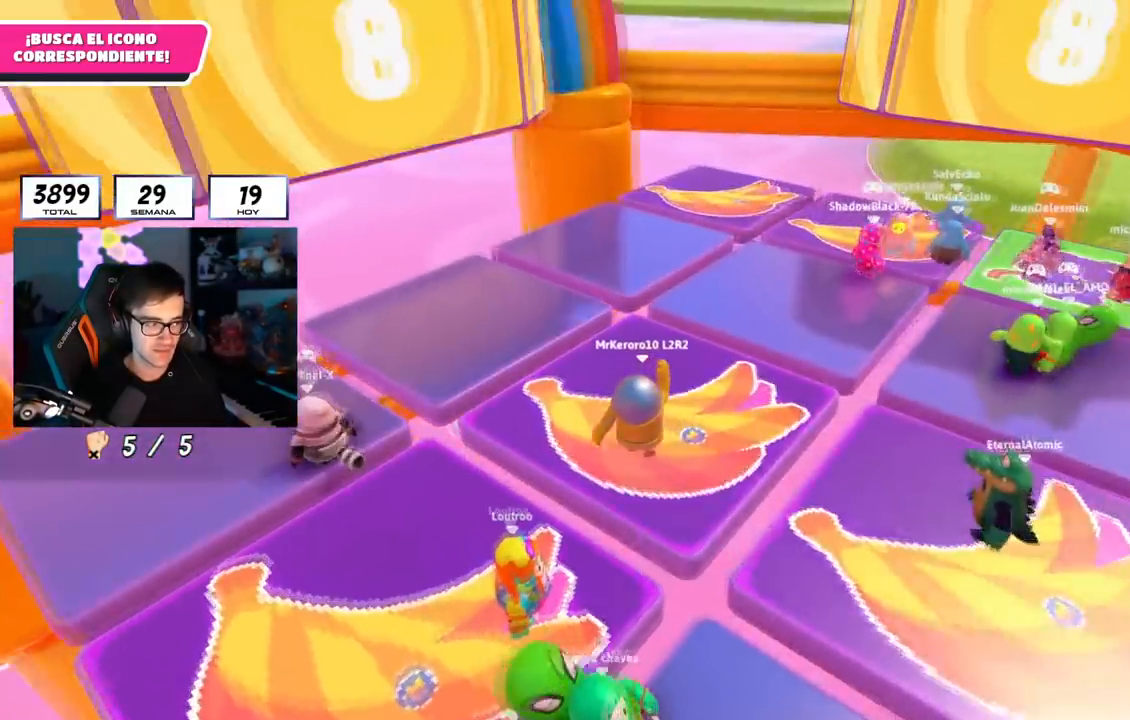
{"buttons": [], "left_stick": "right", "right_stick": "center", "events": [[84, "left_stick", "left"], [84, "right_stick", "up-right"], [251, "left_stick", "up"], [267, "right_stick", "center"], [301, "CROSS", "down"], [417, "left_stick", "right"], [451, "CROSS", "up"]]}
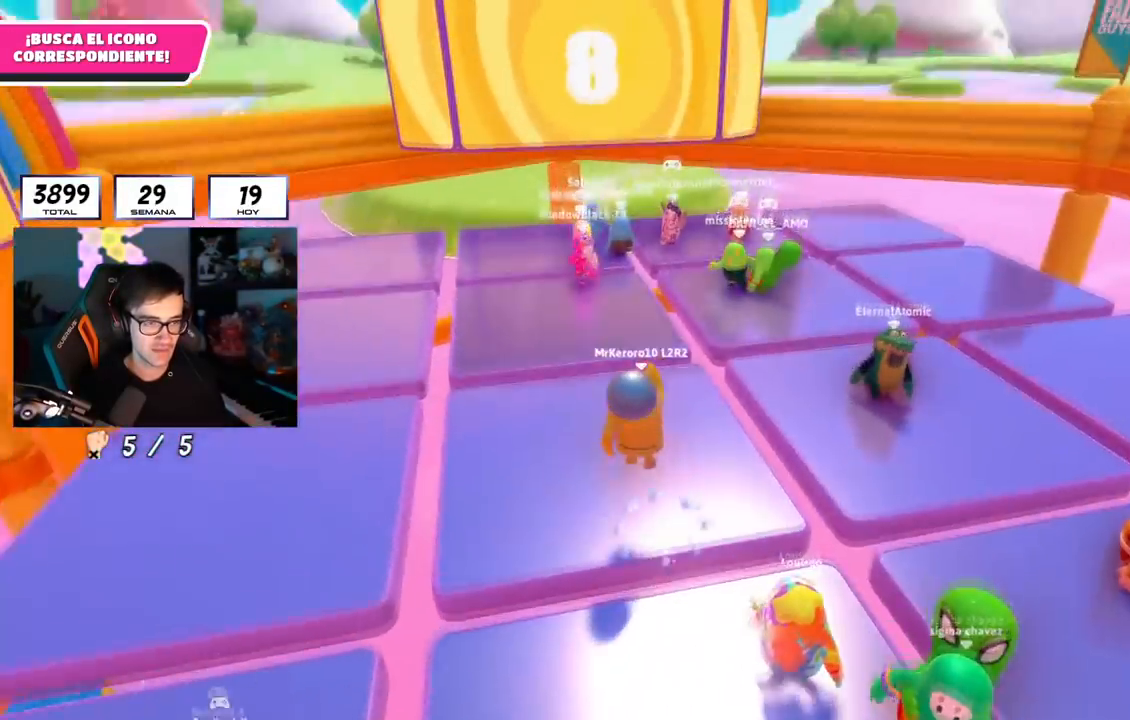
{"buttons": ["CROSS"], "left_stick": "up-right", "right_stick": "center", "events": [[16, "right_stick", "right"], [66, "left_stick", "down"], [100, "right_stick", "up-right"], [183, "left_stick", "down-right"], [350, "left_stick", "up-right"], [400, "right_stick", "center"], [467, "CROSS", "down"]]}
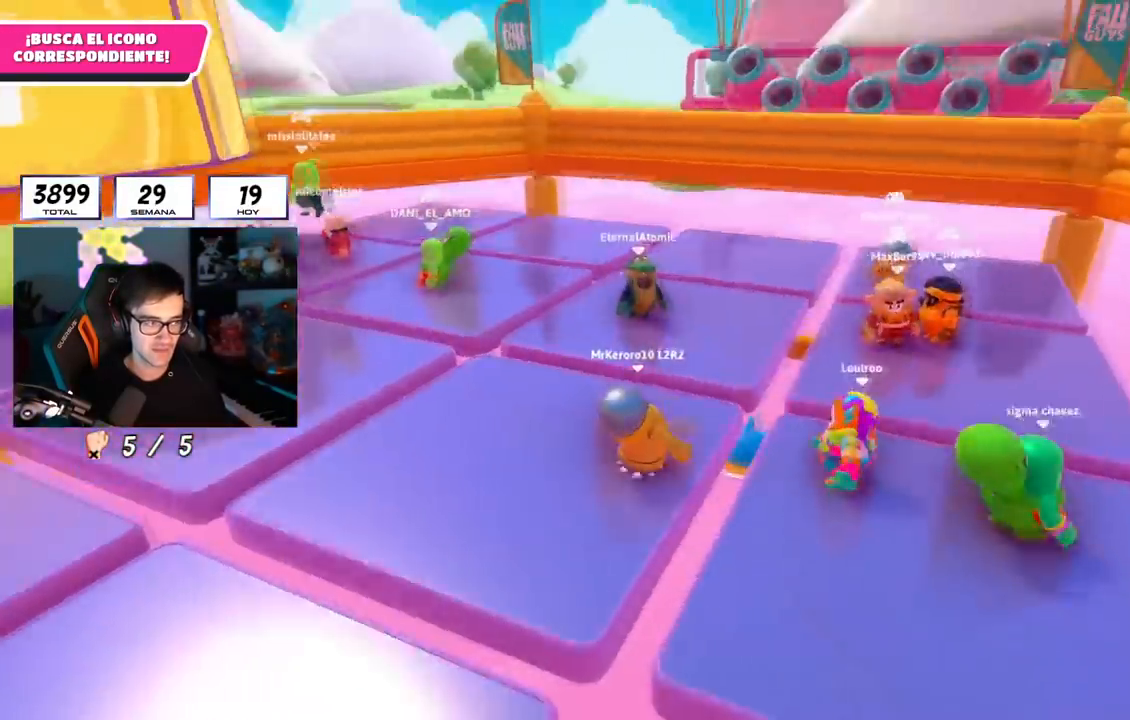
{"buttons": [], "left_stick": "up", "right_stick": "center", "events": [[34, "left_stick", "down-right"], [117, "CROSS", "up"], [134, "left_stick", "down-left"], [200, "left_stick", "left"], [334, "right_stick", "up-right"], [451, "left_stick", "up"], [484, "right_stick", "center"]]}
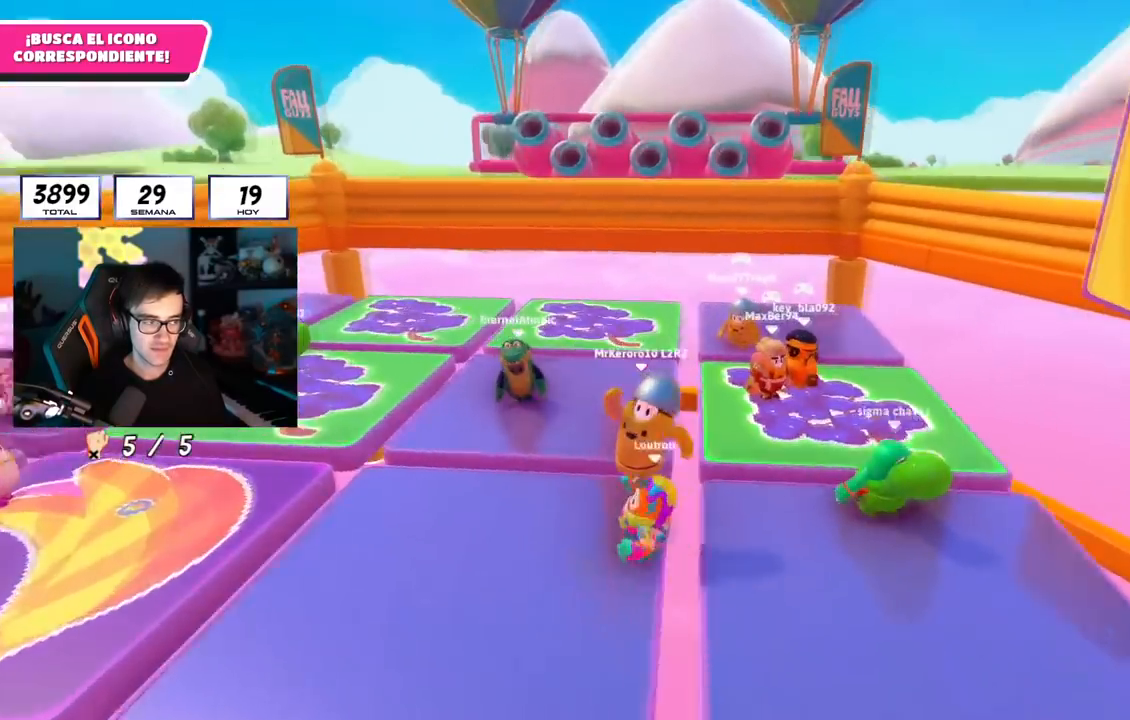
{"buttons": [], "left_stick": "up", "right_stick": "up", "events": [[83, "left_stick", "right"], [133, "CROSS", "down"], [200, "left_stick", "left"], [317, "CROSS", "up"], [417, "left_stick", "up"], [467, "right_stick", "up"]]}
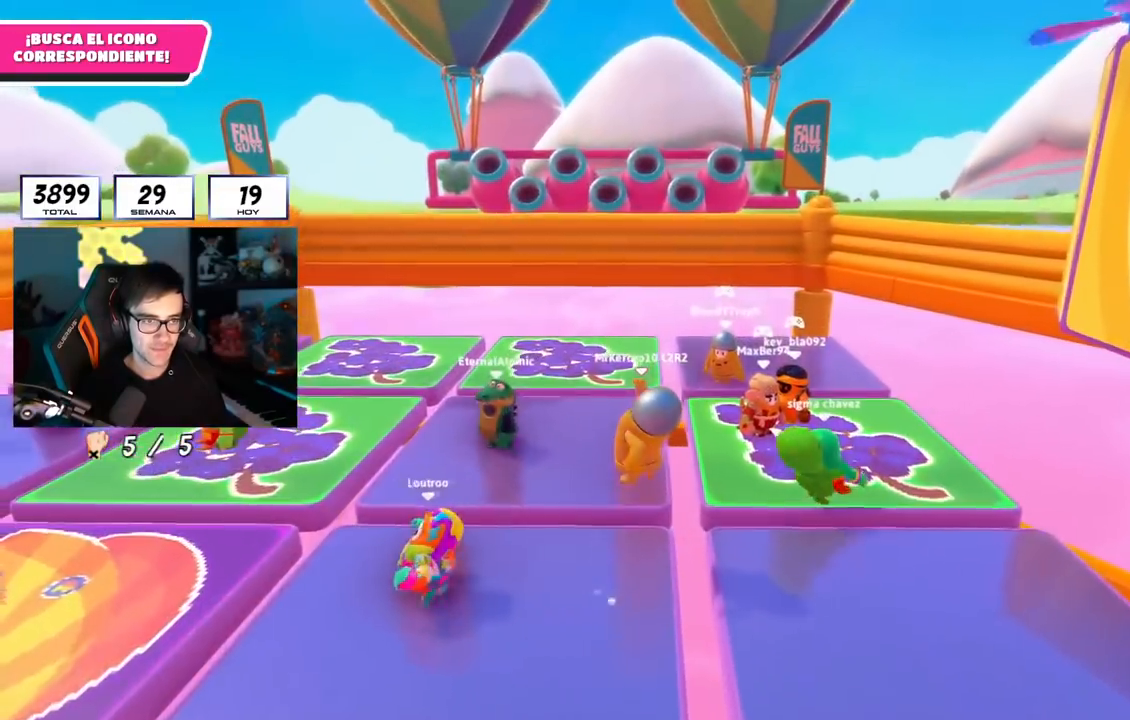
{"buttons": [], "left_stick": "up-left", "right_stick": "down-left", "events": [[17, "left_stick", "up-right"], [67, "right_stick", "center"], [301, "CROSS", "down"], [334, "left_stick", "up"], [467, "CROSS", "up"], [467, "left_stick", "up-left"], [484, "right_stick", "down-left"]]}
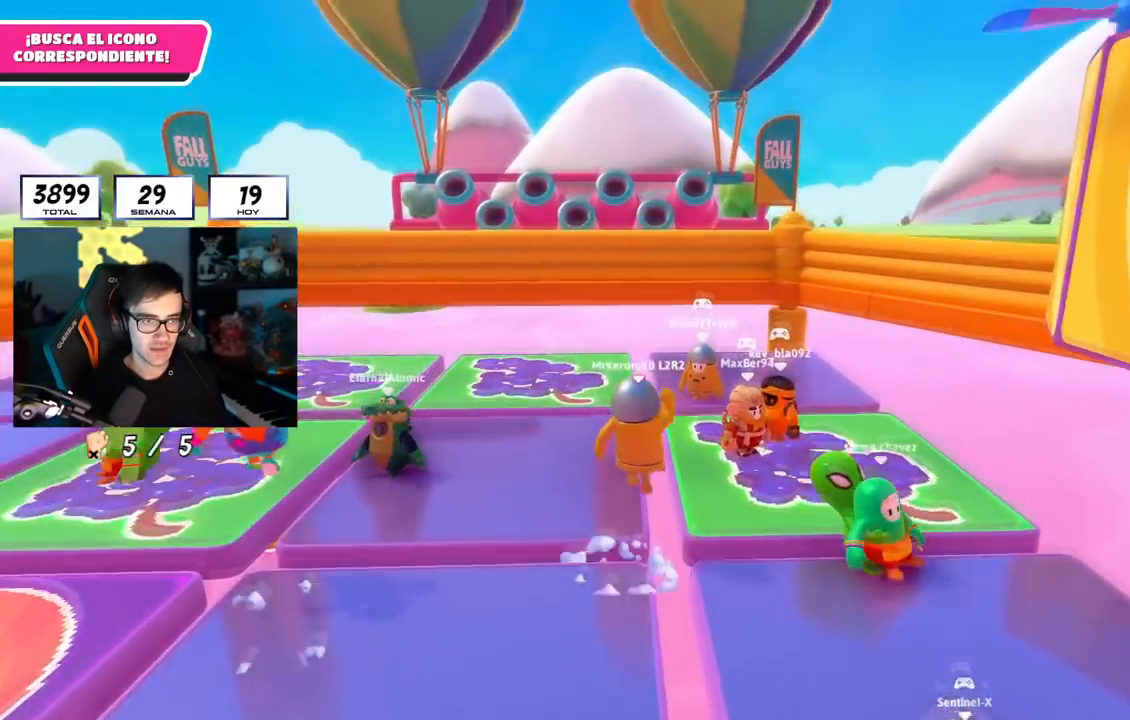
{"buttons": ["CROSS"], "left_stick": "up", "right_stick": "center", "events": [[150, "left_stick", "up-right"], [267, "left_stick", "down-right"], [333, "left_stick", "down-left"], [450, "right_stick", "center"], [467, "CROSS", "down"], [500, "left_stick", "up"]]}
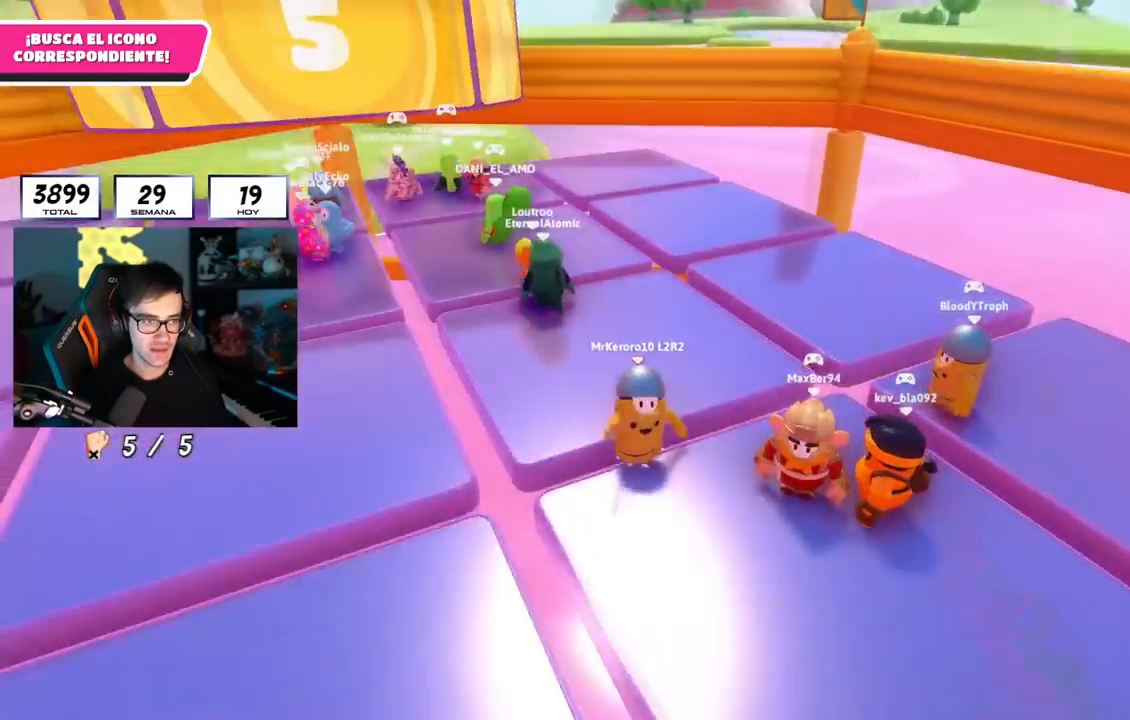
{"buttons": [], "left_stick": "left", "right_stick": "center", "events": [[100, "left_stick", "up-right"], [117, "CROSS", "up"], [167, "right_stick", "down-left"], [217, "left_stick", "right"], [401, "left_stick", "down-left"], [417, "right_stick", "center"], [501, "left_stick", "left"]]}
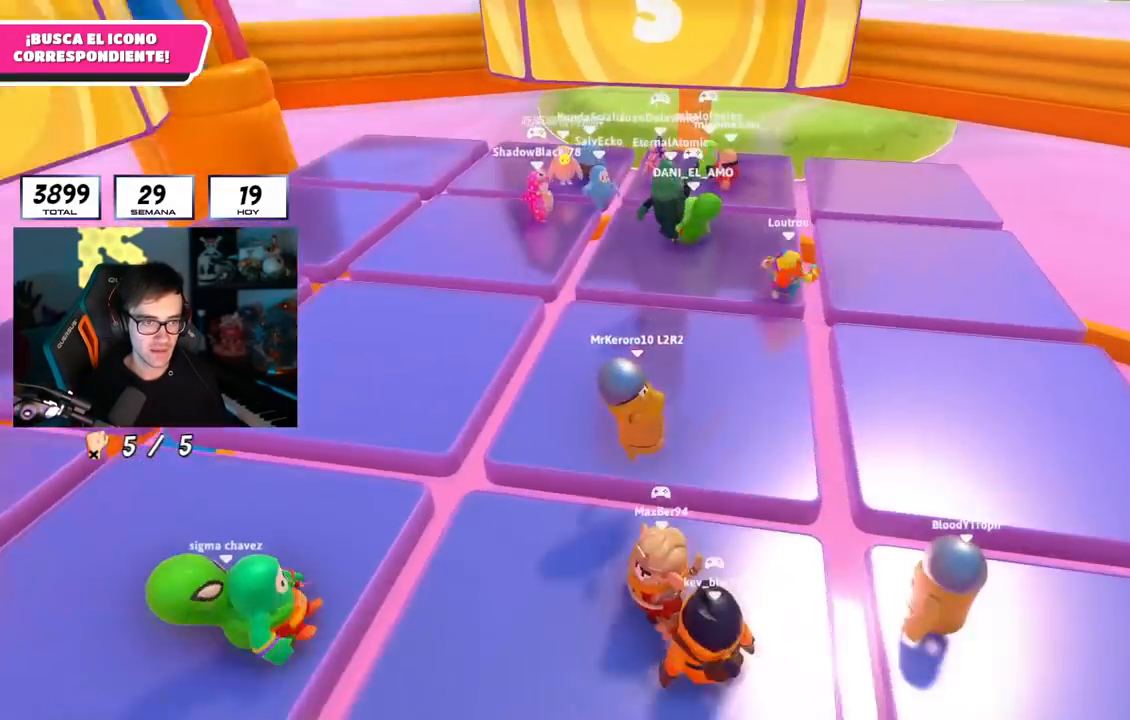
{"buttons": [], "left_stick": "down-left", "right_stick": "center", "events": [[117, "CROSS", "down"], [133, "left_stick", "up-left"], [250, "CROSS", "up"], [300, "left_stick", "left"], [300, "right_stick", "down-left"], [434, "left_stick", "down-left"], [434, "right_stick", "center"]]}
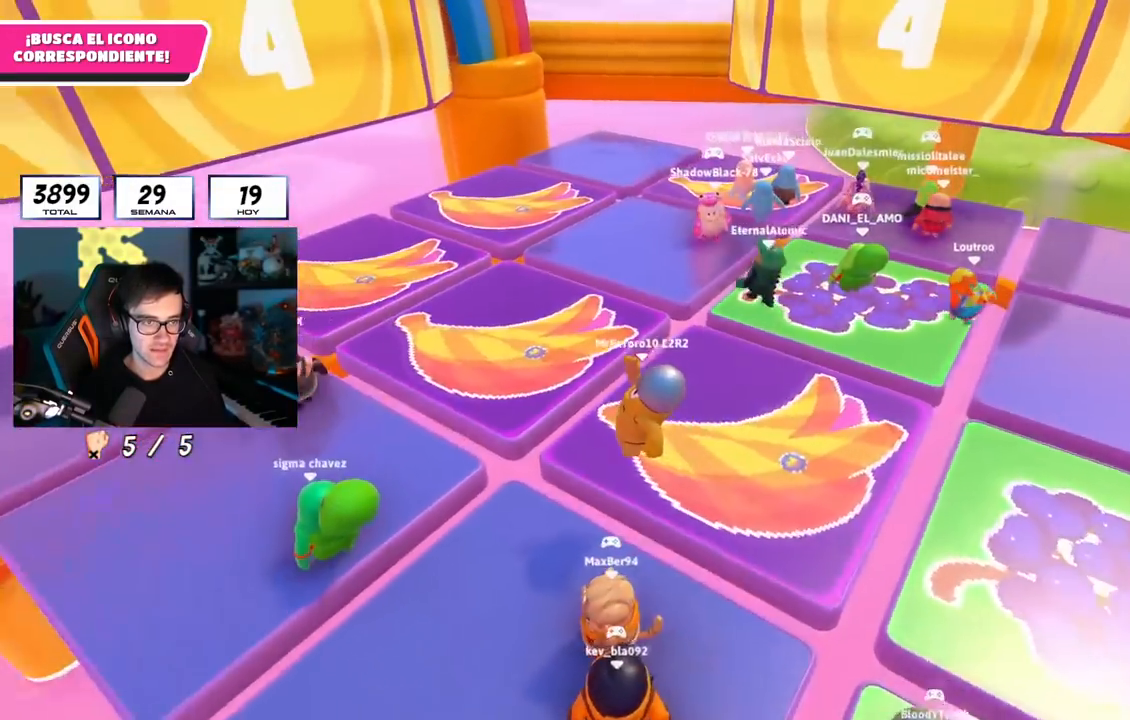
{"buttons": [], "left_stick": "right", "right_stick": "center", "events": [[184, "left_stick", "up"], [250, "right_stick", "right"], [334, "left_stick", "right"], [501, "right_stick", "center"]]}